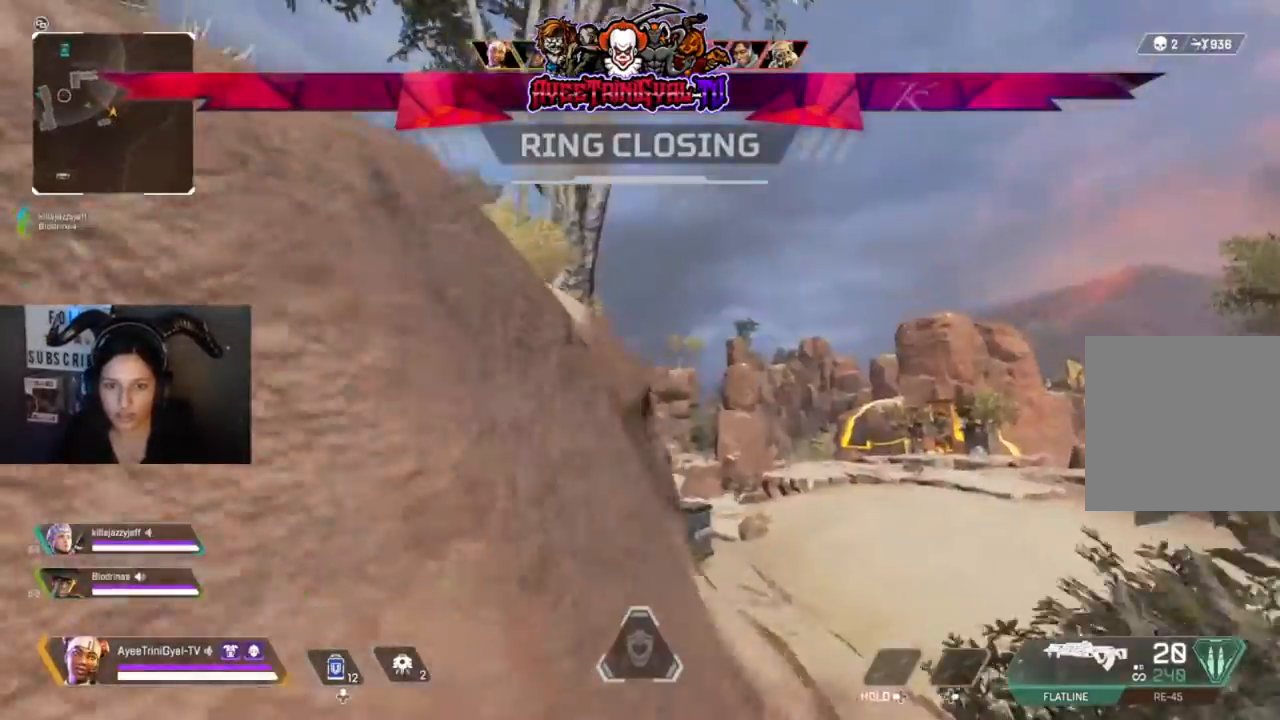
Gameplay with a controller (Xbox layout); each line is a JSON object with the inputs held at the frame after it. "events" lists button and stick changes between this image and that frame as [ms after this image, input, new state], when the widget could be followed in between.
{"buttons": [], "left_stick": "up", "right_stick": "center", "events": [[33, "right_stick", "left"], [367, "right_stick", "center"]]}
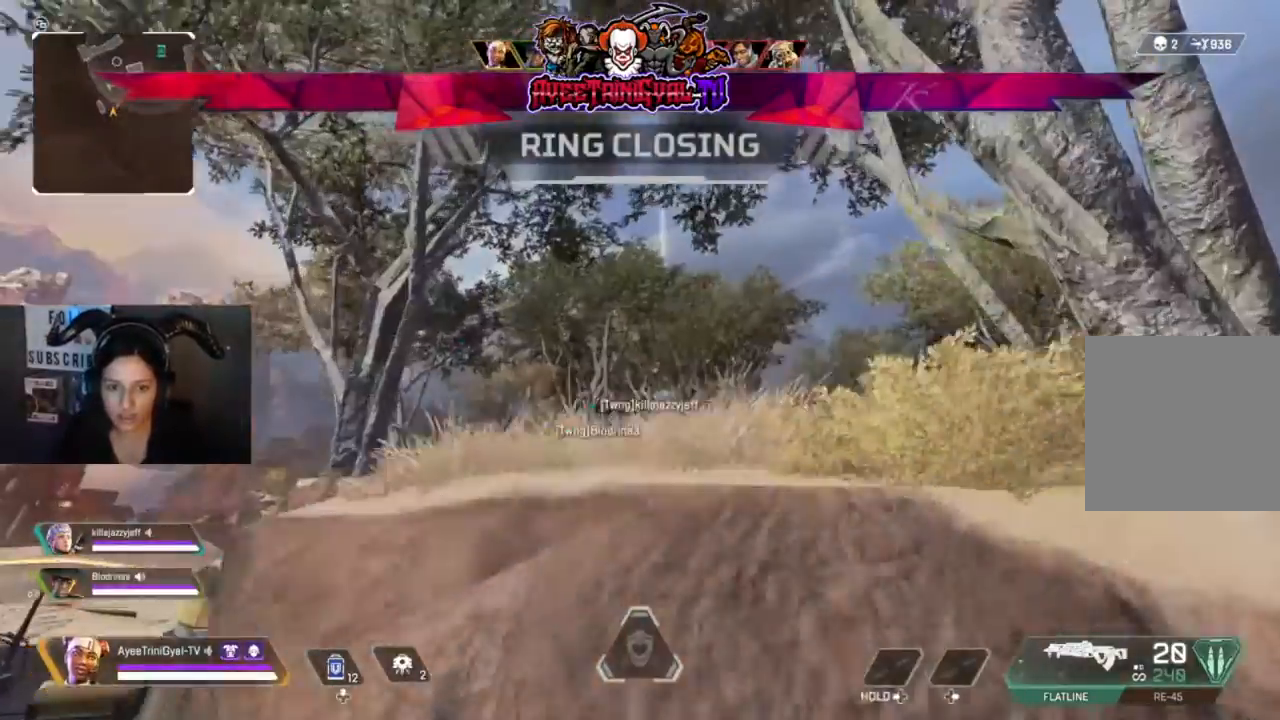
{"buttons": [], "left_stick": "up", "right_stick": "center", "events": []}
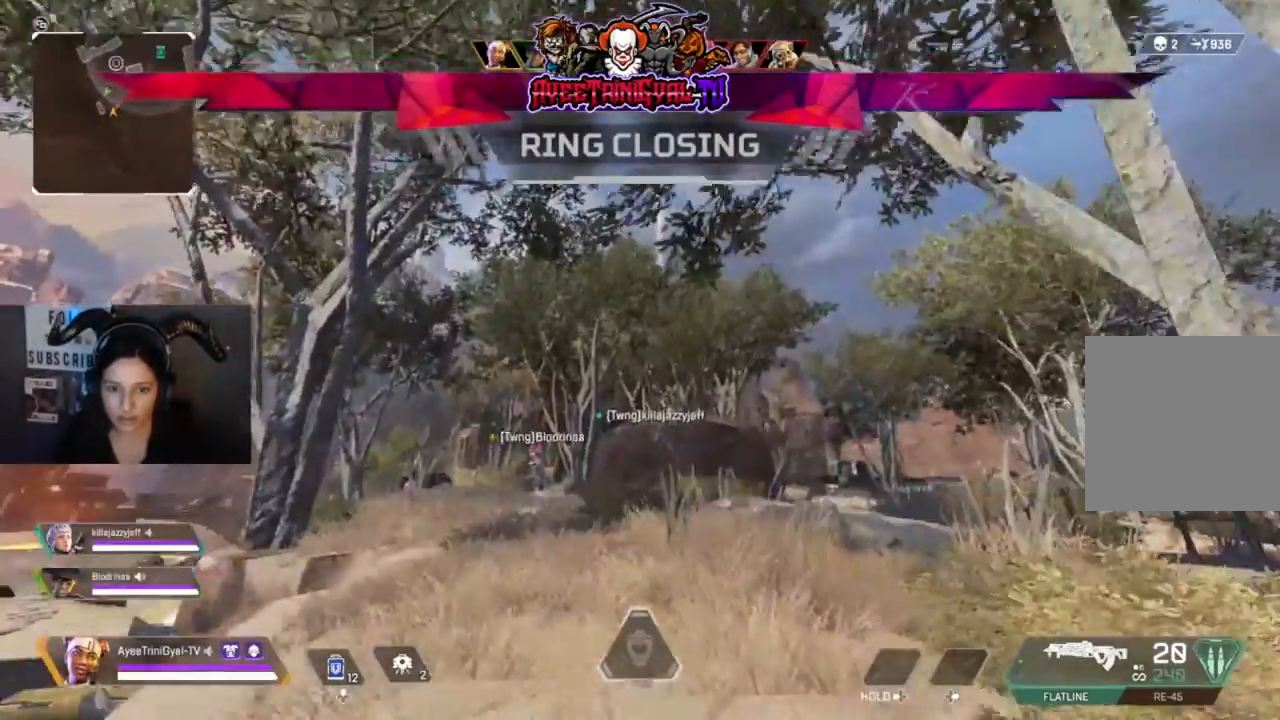
{"buttons": ["L3"], "left_stick": "up", "right_stick": "center", "events": [[33, "right_stick", "down"], [267, "right_stick", "center"], [367, "L3", "down"]]}
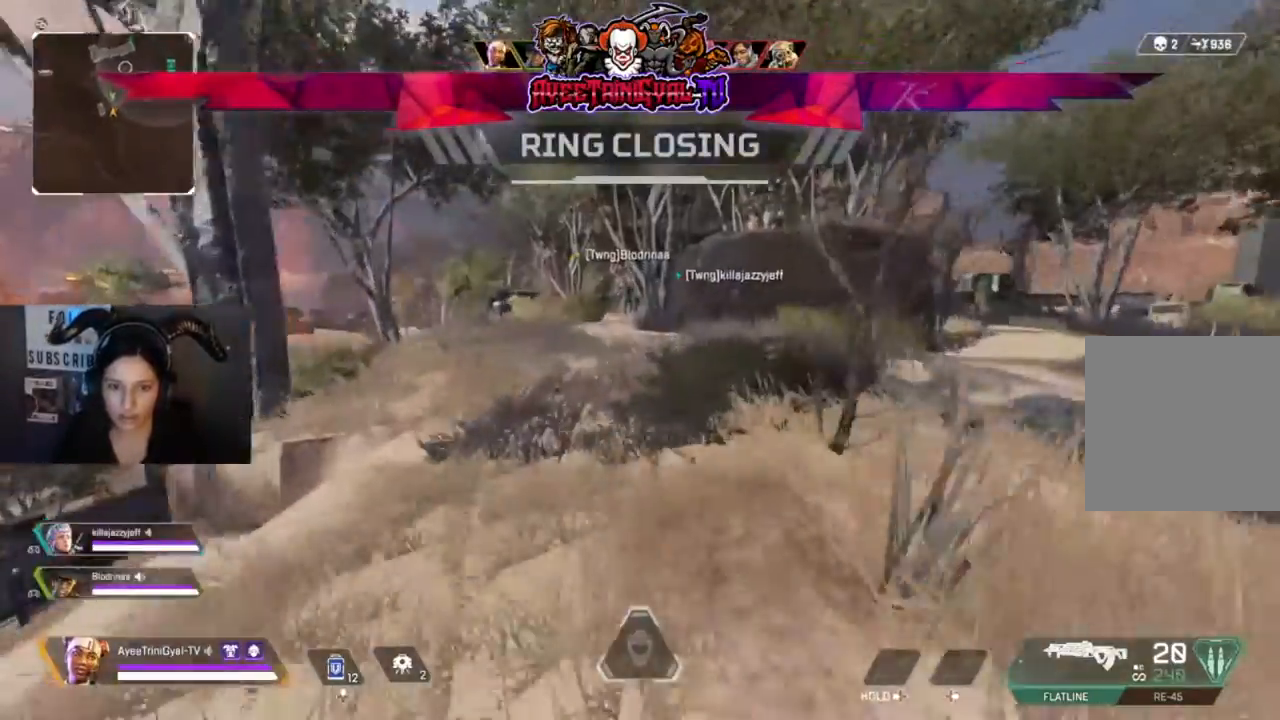
{"buttons": [], "left_stick": "up", "right_stick": "center", "events": [[33, "L3", "up"], [33, "right_stick", "up"], [167, "right_stick", "center"]]}
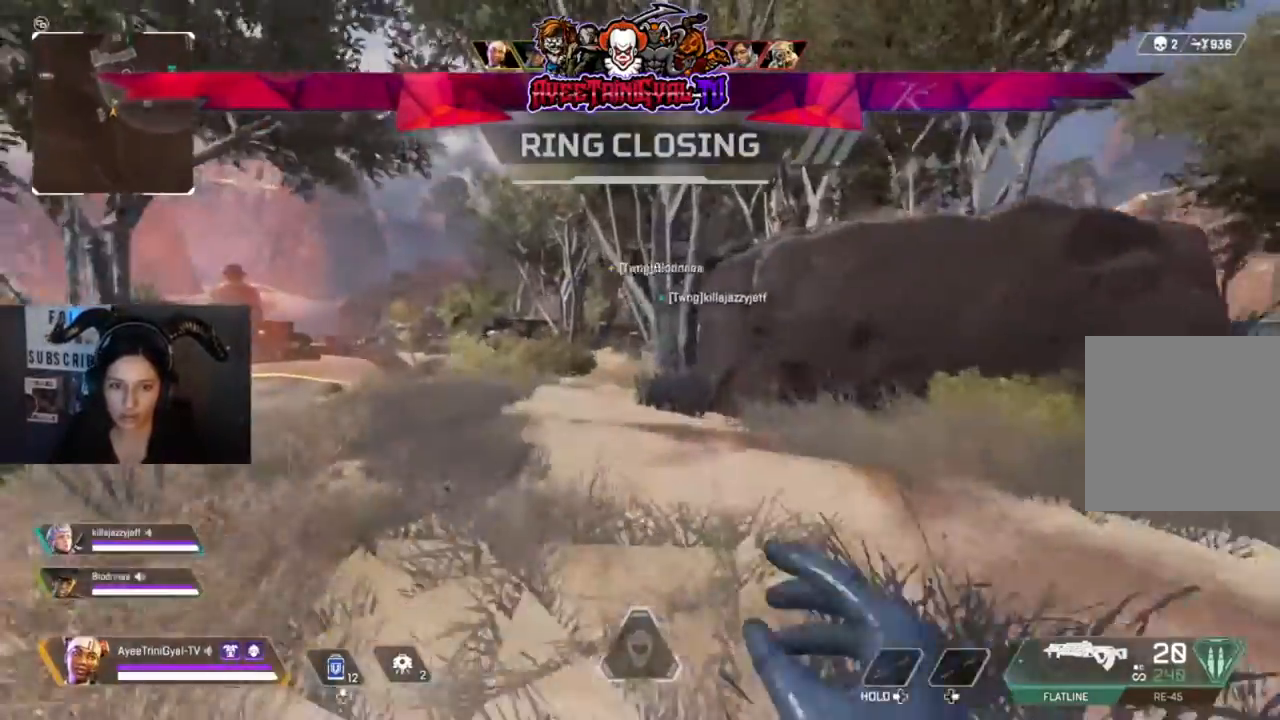
{"buttons": ["R3"], "left_stick": "center", "right_stick": "center", "events": [[200, "left_stick", "up-right"], [400, "left_stick", "center"], [500, "R3", "down"]]}
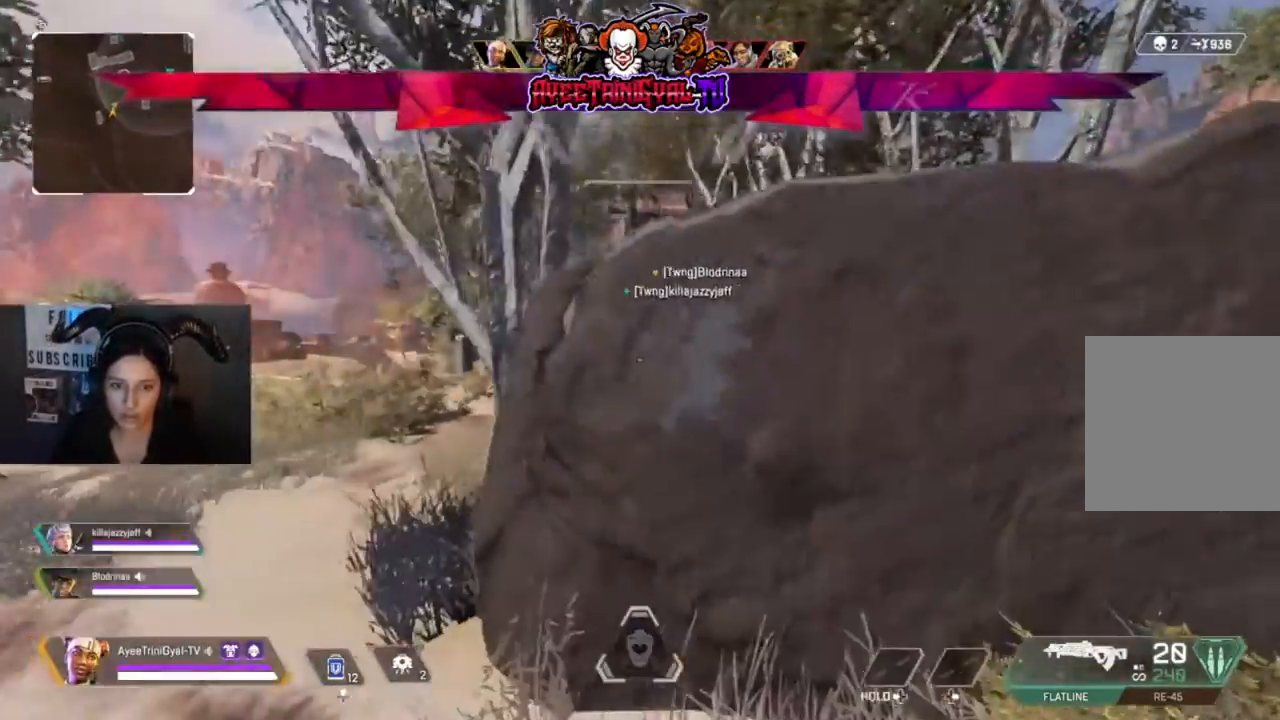
{"buttons": [], "left_stick": "center", "right_stick": "center", "events": [[67, "left_stick", "right"], [133, "R3", "up"], [133, "right_stick", "down-left"], [300, "right_stick", "center"], [500, "left_stick", "center"]]}
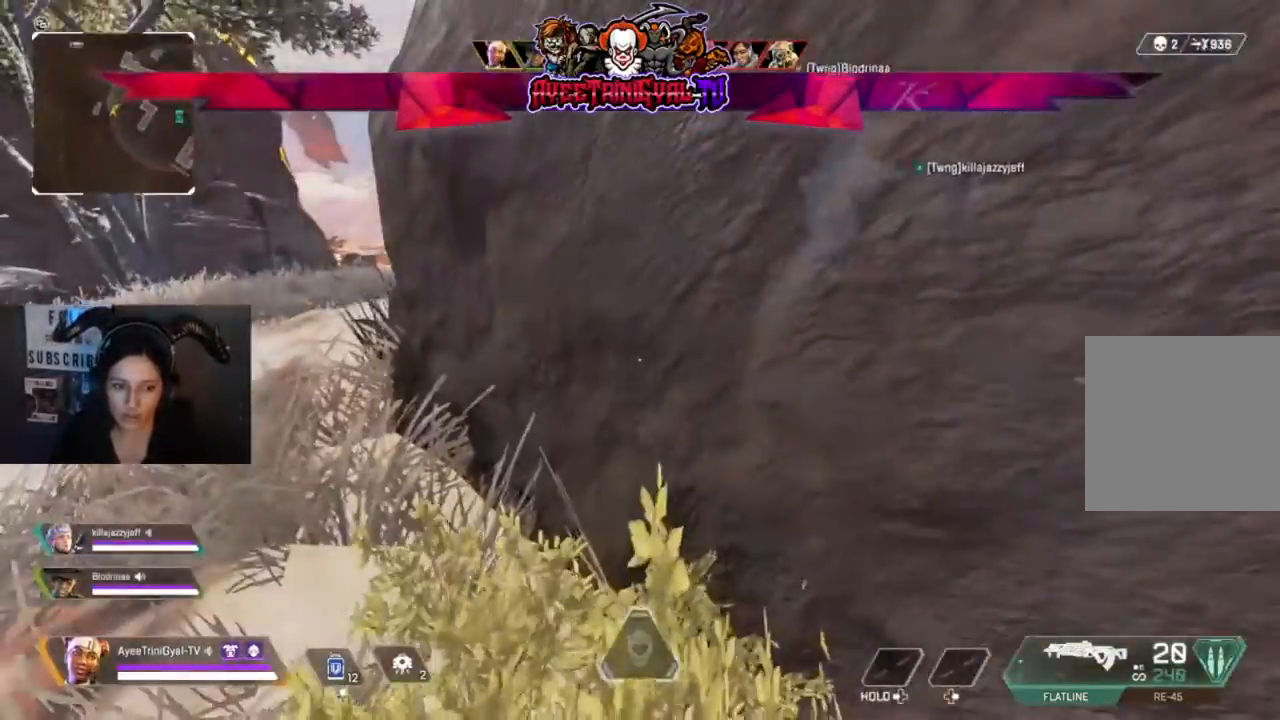
{"buttons": [], "left_stick": "center", "right_stick": "center", "events": [[100, "START", "down"], [233, "START", "up"]]}
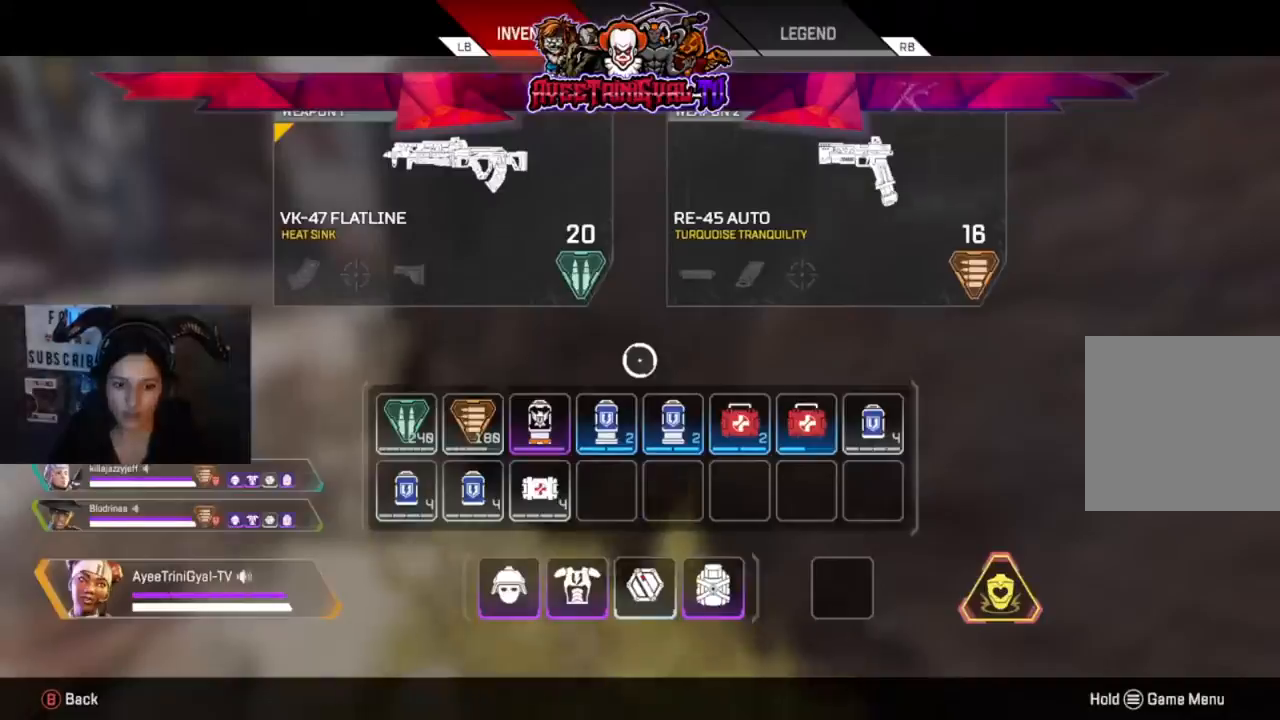
{"buttons": [], "left_stick": "down-right", "right_stick": "center", "events": [[233, "left_stick", "down-right"], [300, "left_stick", "center"], [467, "left_stick", "down-right"]]}
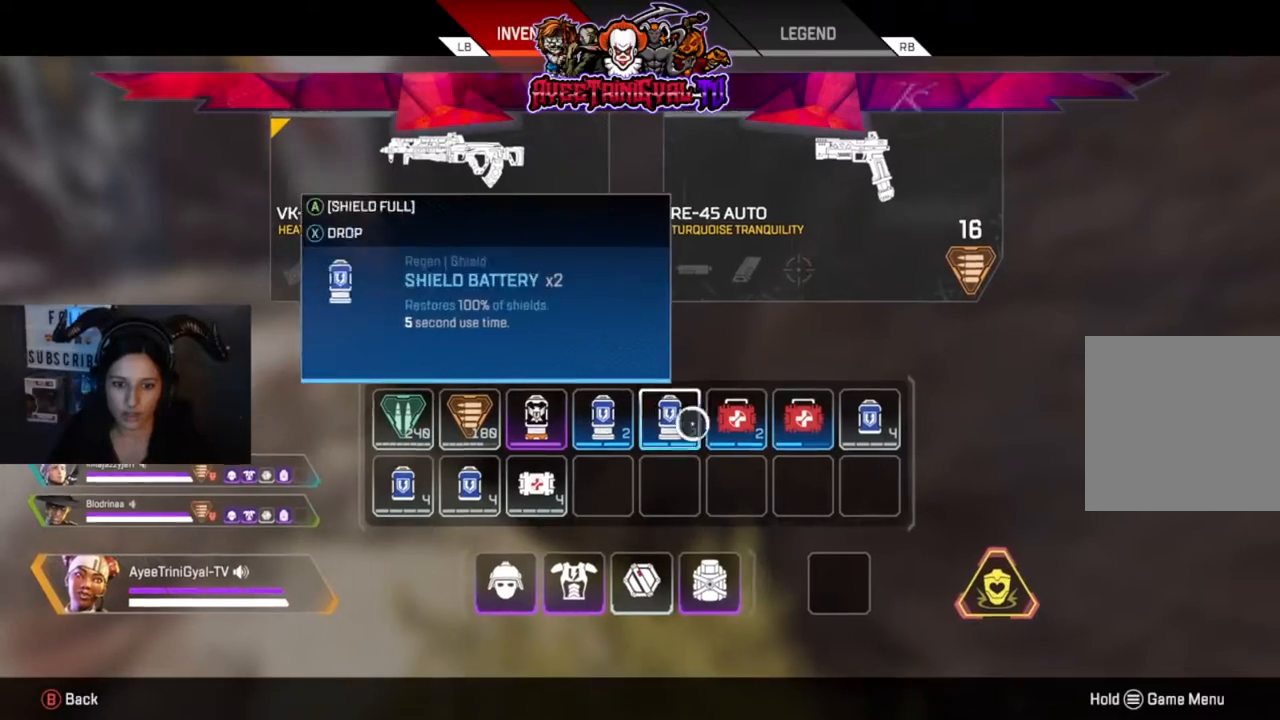
{"buttons": [], "left_stick": "center", "right_stick": "center", "events": [[67, "left_stick", "center"], [367, "left_stick", "left"], [433, "left_stick", "center"]]}
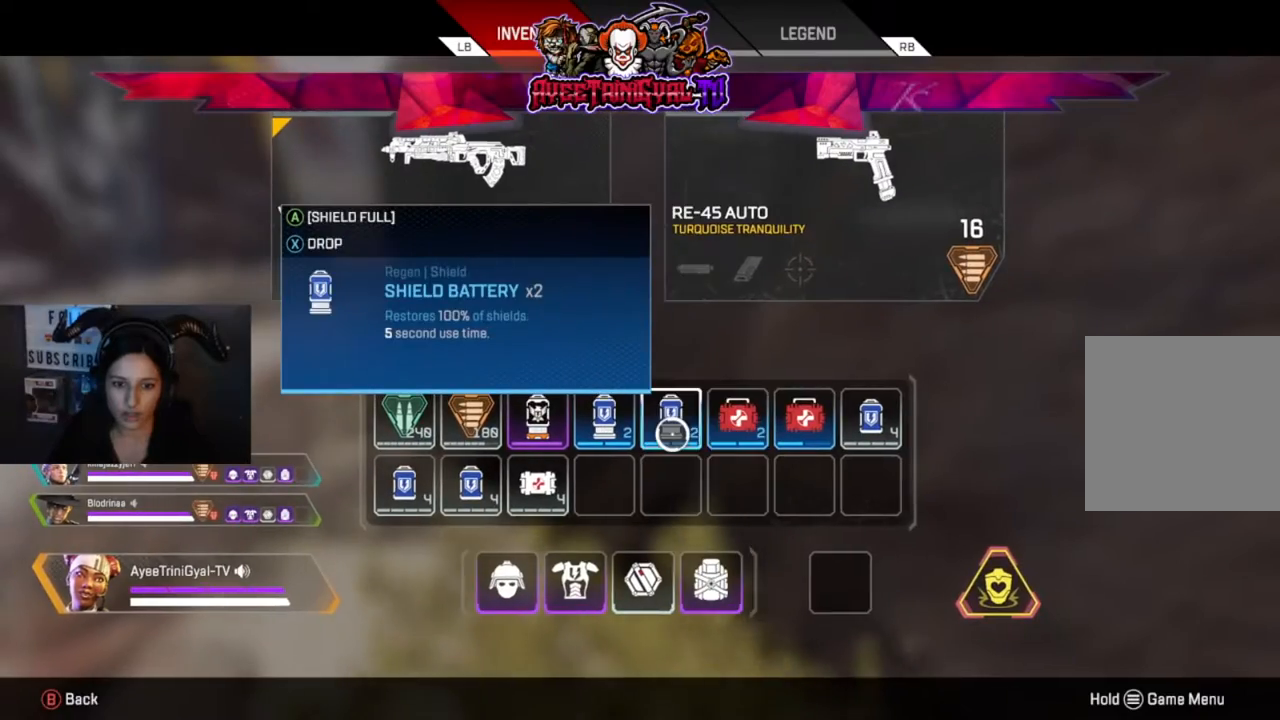
{"buttons": [], "left_stick": "center", "right_stick": "center", "events": [[167, "X", "down"], [267, "X", "up"], [367, "X", "down"], [467, "X", "up"]]}
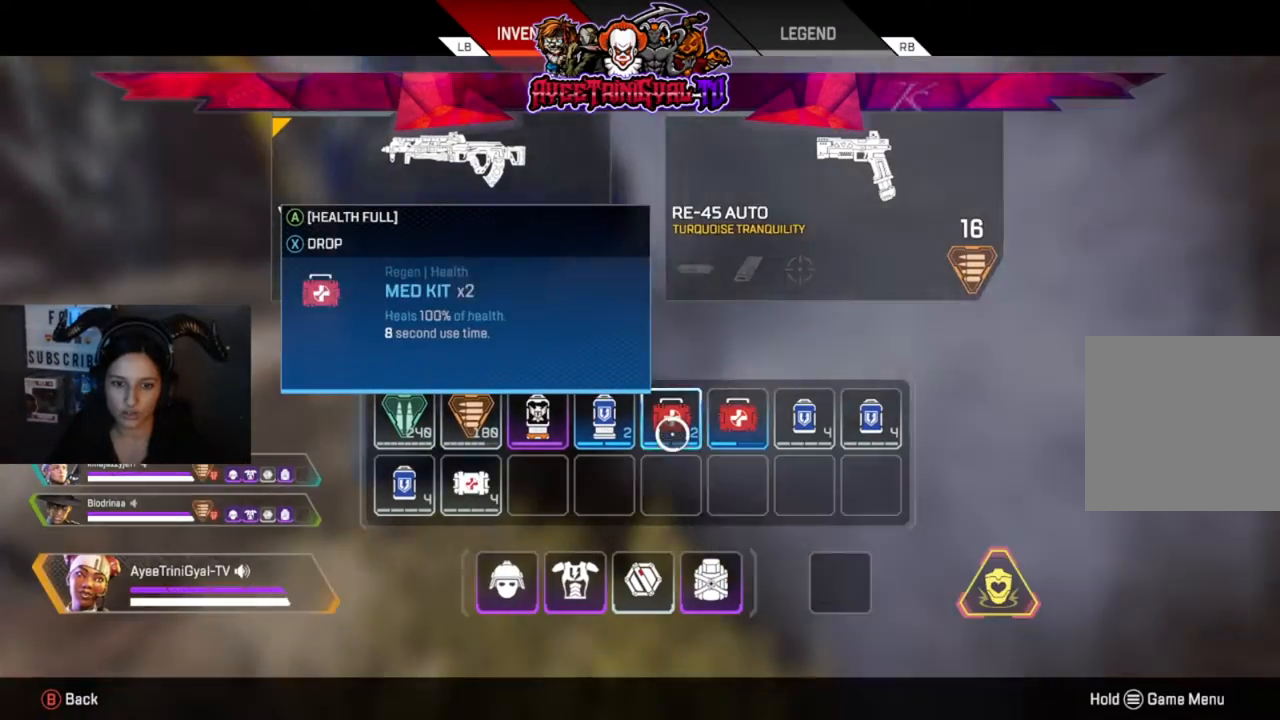
{"buttons": [], "left_stick": "center", "right_stick": "center", "events": [[67, "left_stick", "right"], [200, "left_stick", "center"]]}
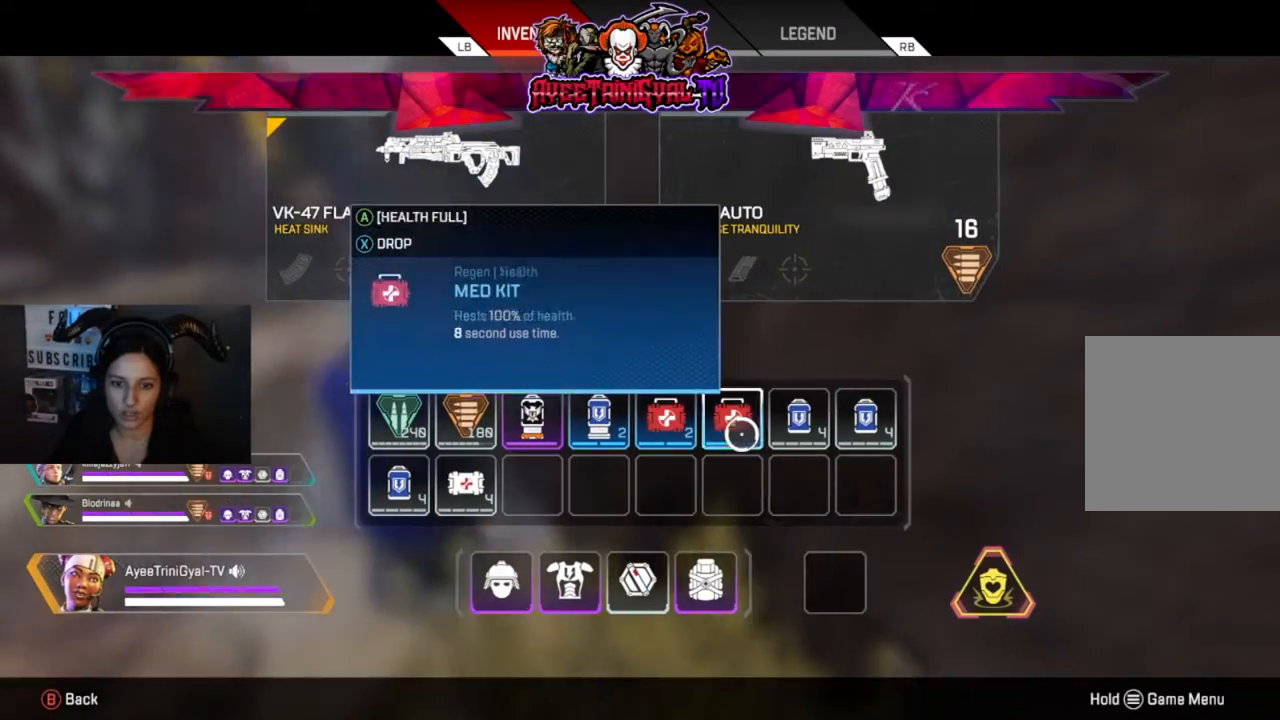
{"buttons": [], "left_stick": "center", "right_stick": "center", "events": [[200, "X", "down"], [300, "X", "up"]]}
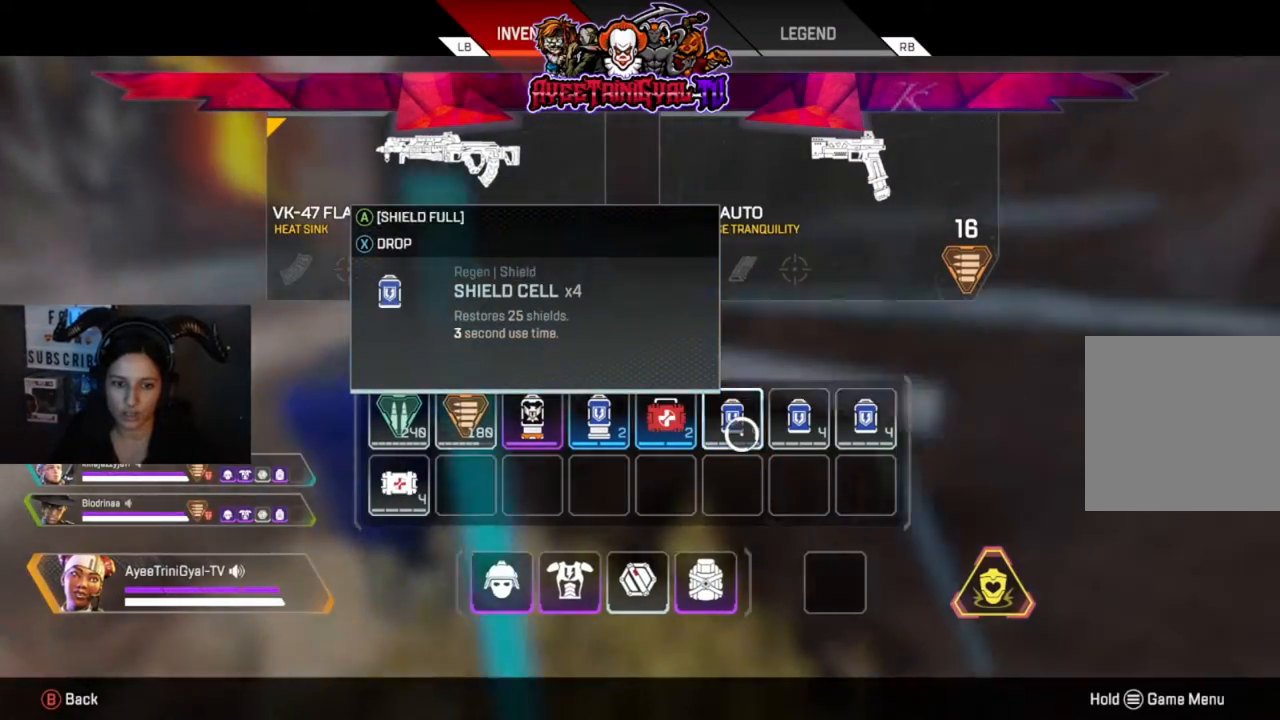
{"buttons": [], "left_stick": "center", "right_stick": "center", "events": [[167, "left_stick", "right"], [367, "left_stick", "center"]]}
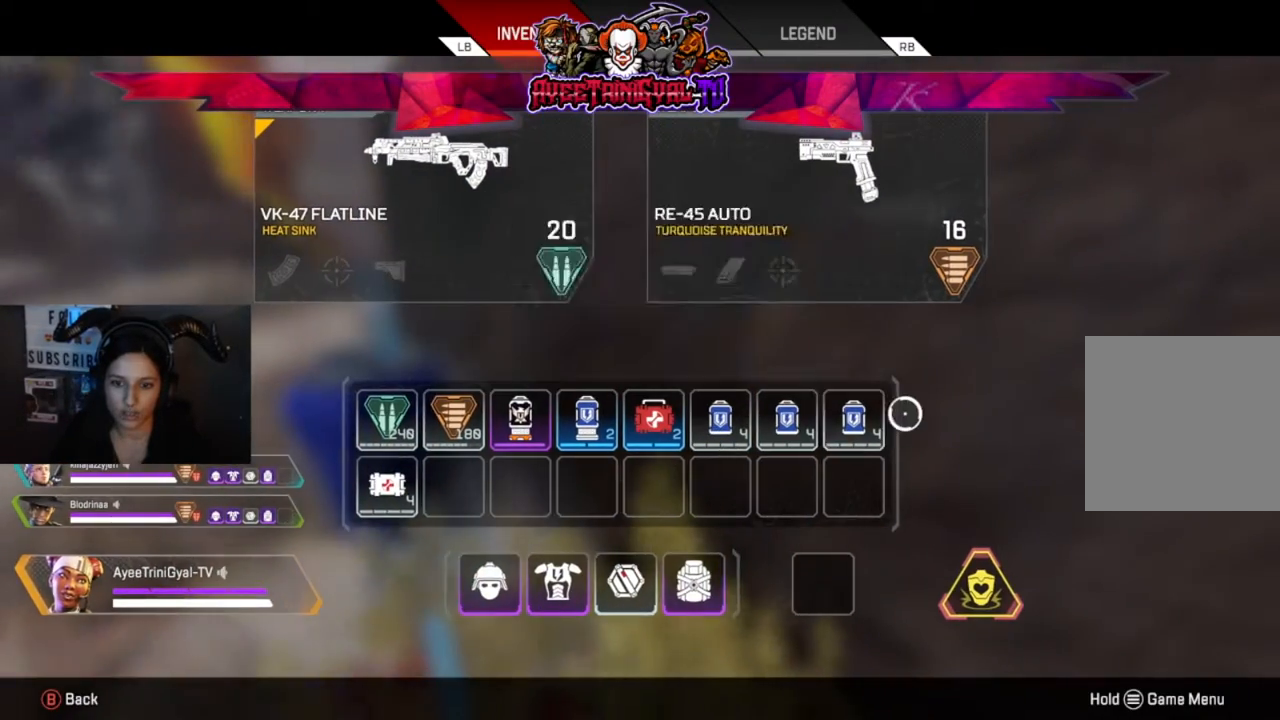
{"buttons": ["X"], "left_stick": "center", "right_stick": "center", "events": [[300, "X", "down"], [400, "X", "up"], [500, "X", "down"]]}
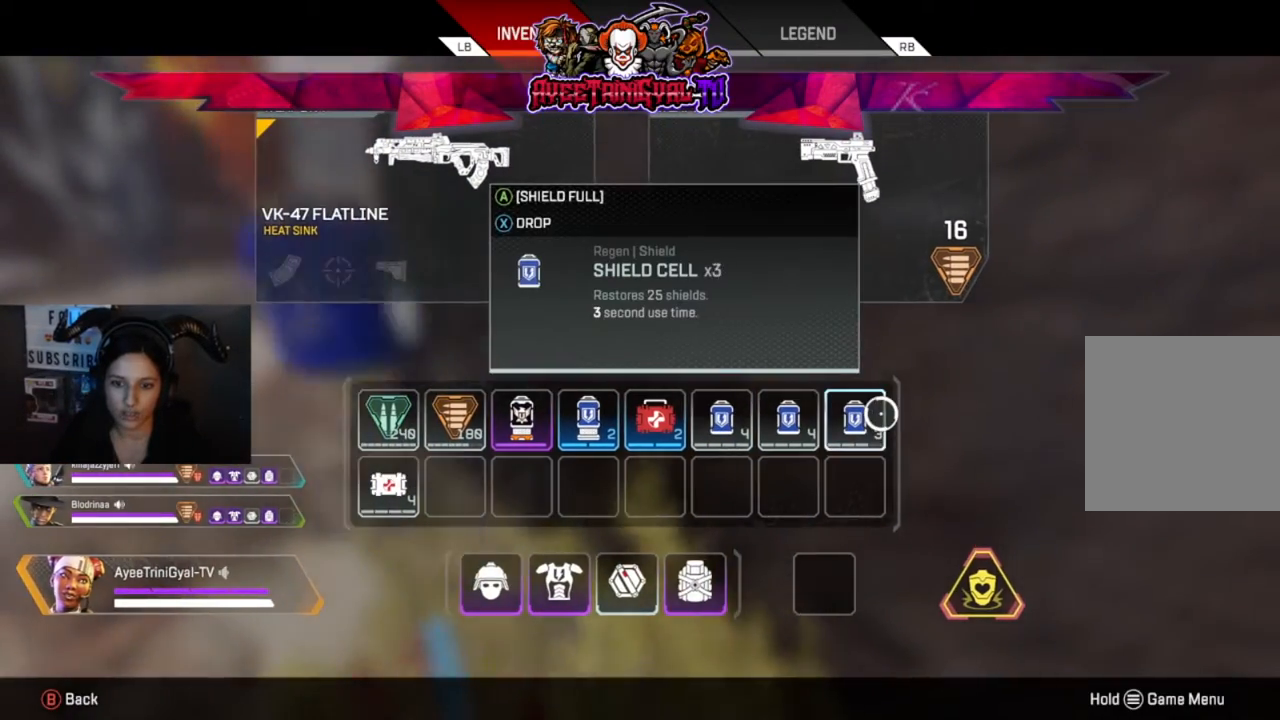
{"buttons": [], "left_stick": "center", "right_stick": "center", "events": [[100, "X", "up"], [167, "X", "down"], [267, "X", "up"]]}
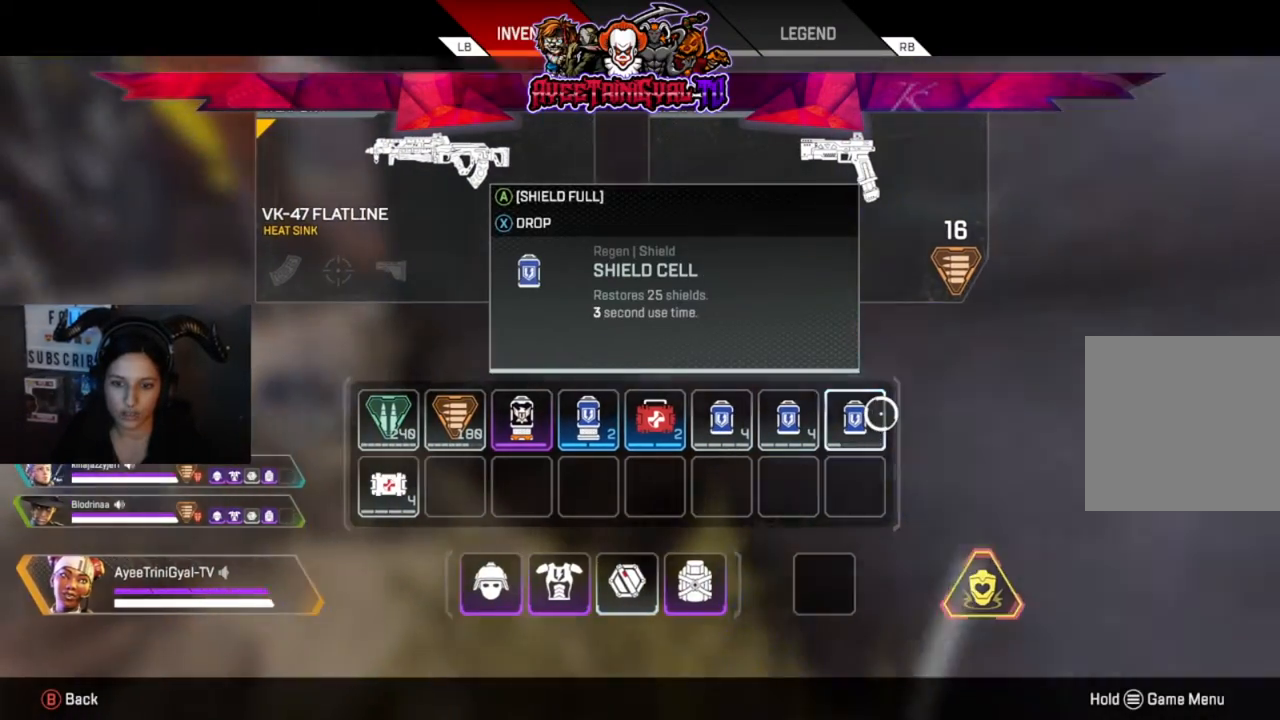
{"buttons": [], "left_stick": "down-left", "right_stick": "center", "events": [[67, "X", "down"], [167, "X", "up"], [433, "left_stick", "down-left"]]}
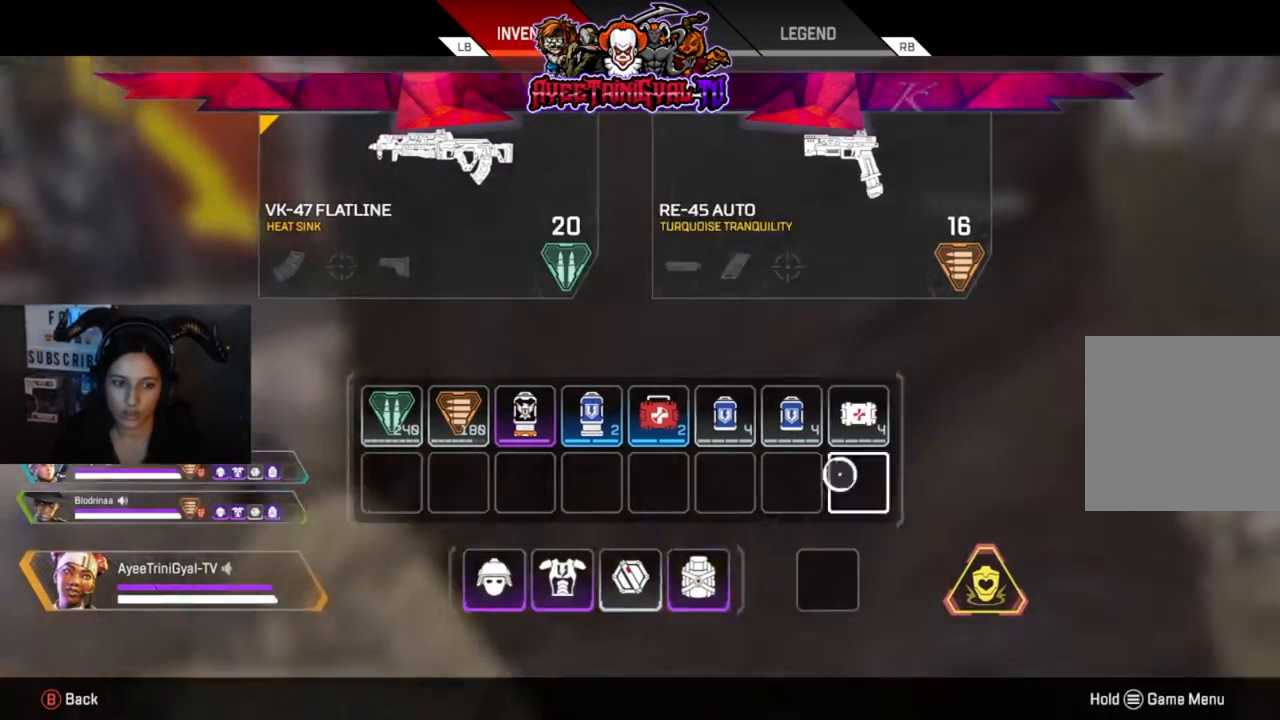
{"buttons": [], "left_stick": "center", "right_stick": "center", "events": [[133, "B", "down"], [200, "B", "up"], [200, "left_stick", "center"]]}
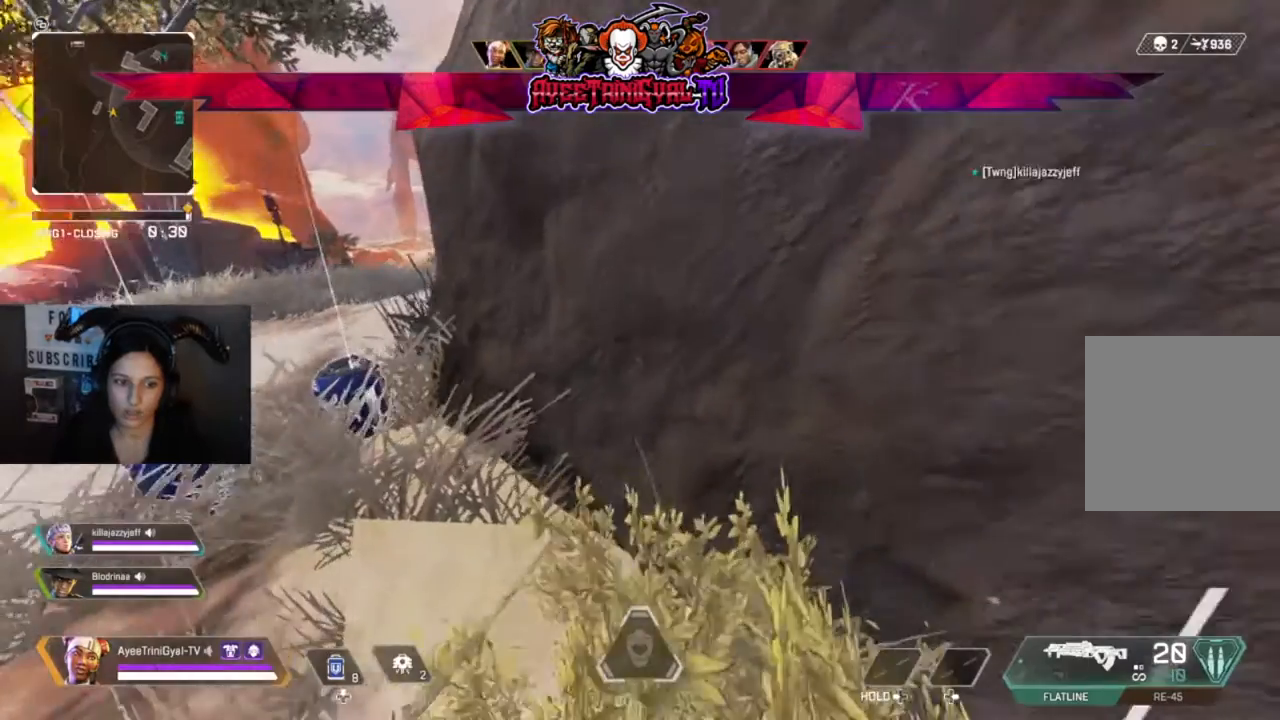
{"buttons": [], "left_stick": "center", "right_stick": "center", "events": [[33, "left_stick", "down-right"], [33, "right_stick", "left"], [167, "right_stick", "center"], [200, "left_stick", "center"]]}
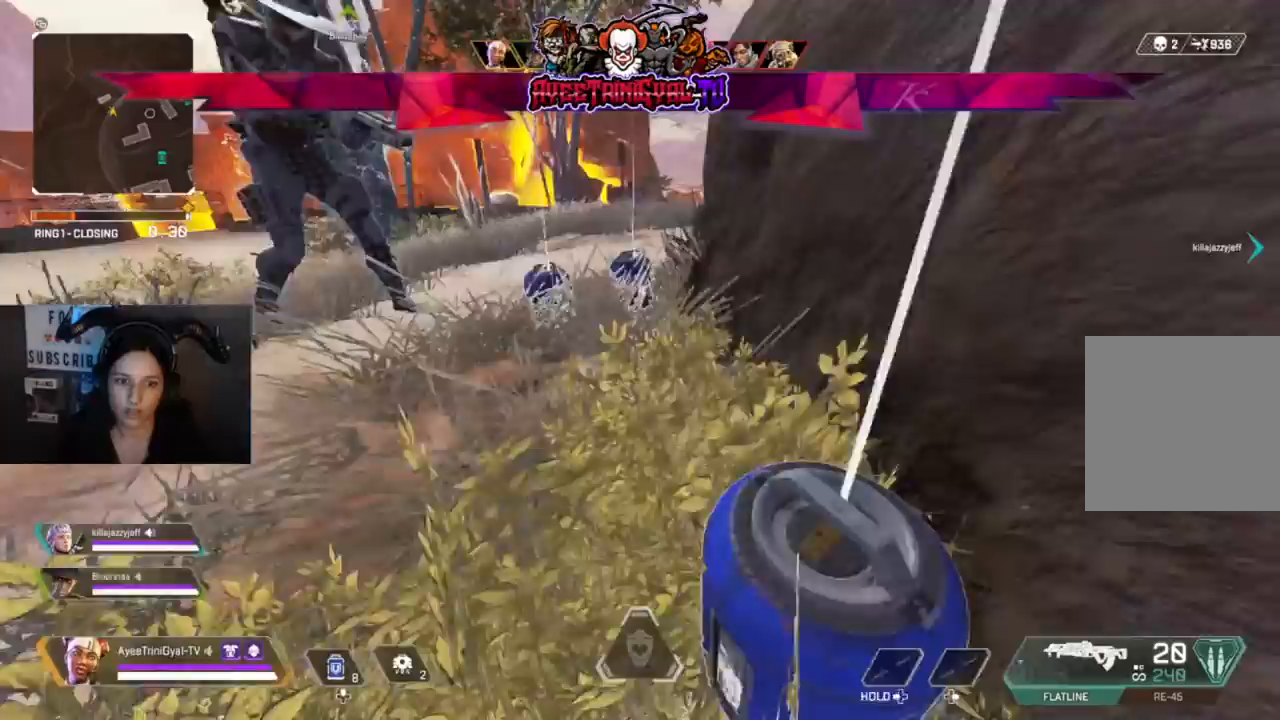
{"buttons": [], "left_stick": "center", "right_stick": "center", "events": [[67, "left_stick", "down-left"], [200, "left_stick", "center"]]}
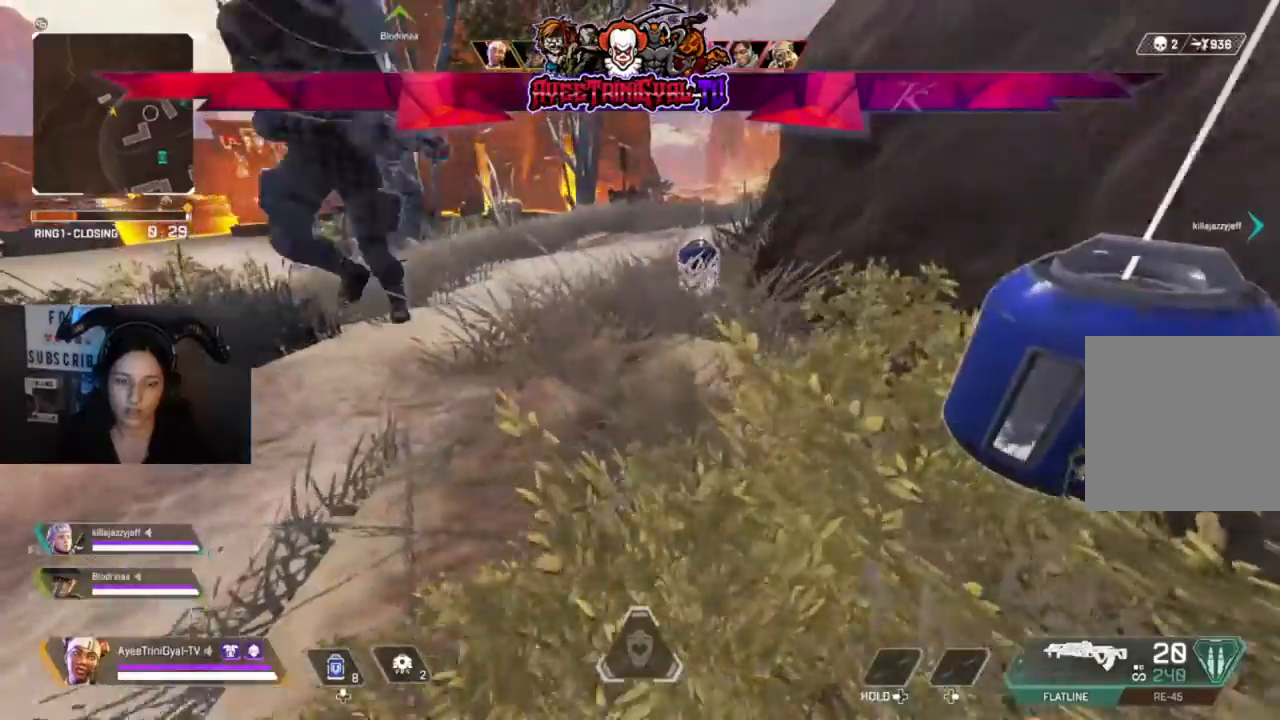
{"buttons": [], "left_stick": "center", "right_stick": "right", "events": [[100, "Y", "down"], [233, "Y", "up"], [300, "left_stick", "down-right"], [467, "right_stick", "right"], [500, "left_stick", "center"]]}
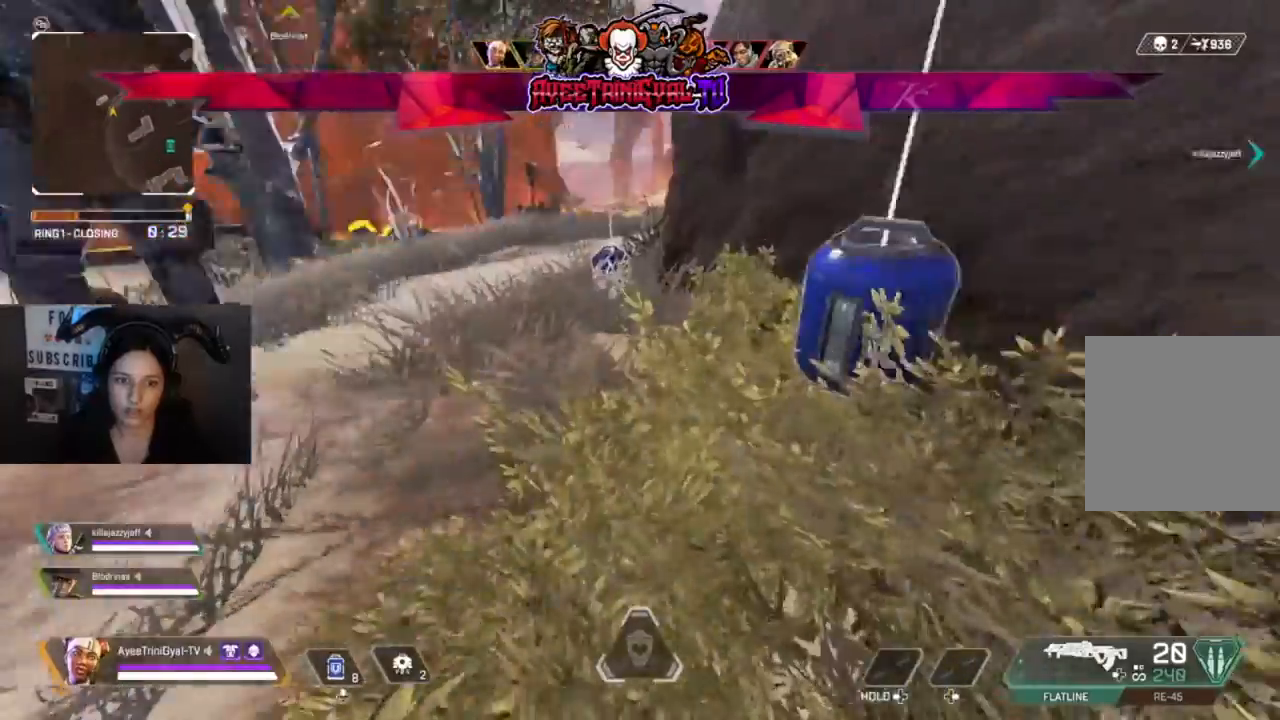
{"buttons": [], "left_stick": "down-left", "right_stick": "center", "events": [[100, "right_stick", "center"], [367, "right_stick", "right"], [500, "left_stick", "down-left"], [500, "right_stick", "center"]]}
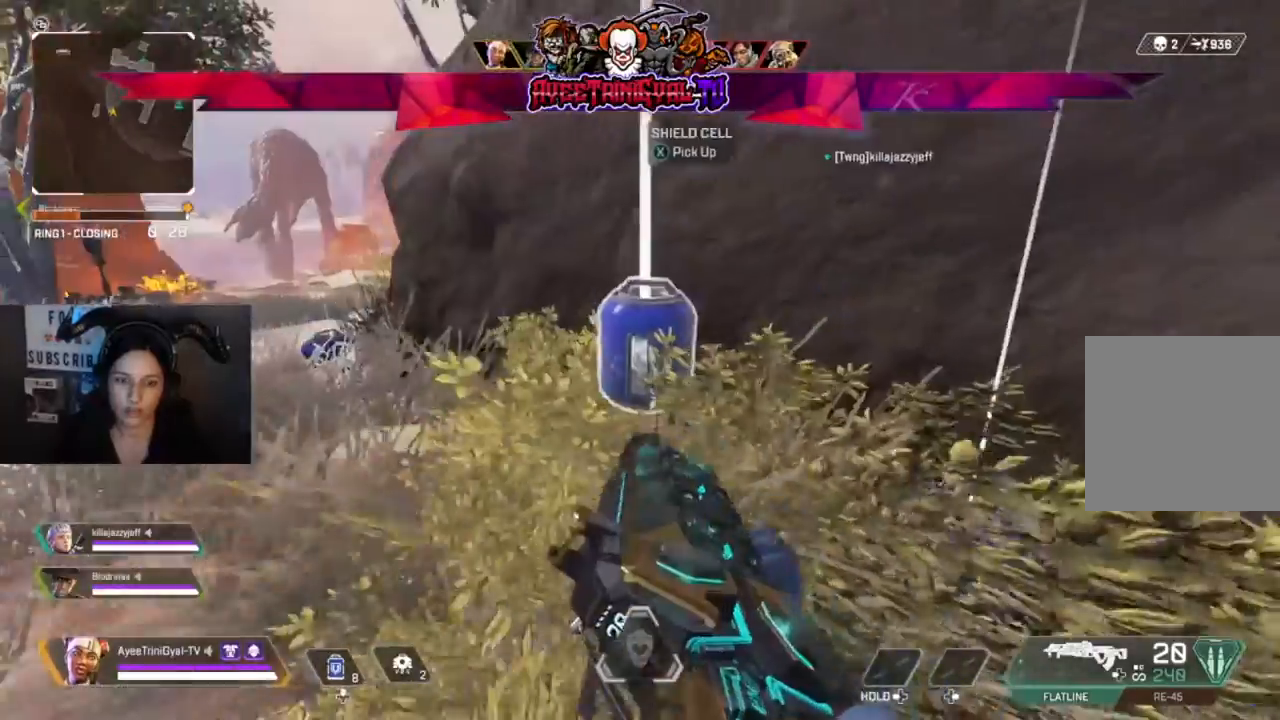
{"buttons": [], "left_stick": "down-right", "right_stick": "right", "events": [[200, "left_stick", "center"], [333, "left_stick", "right"], [333, "right_stick", "right"], [433, "left_stick", "down-right"]]}
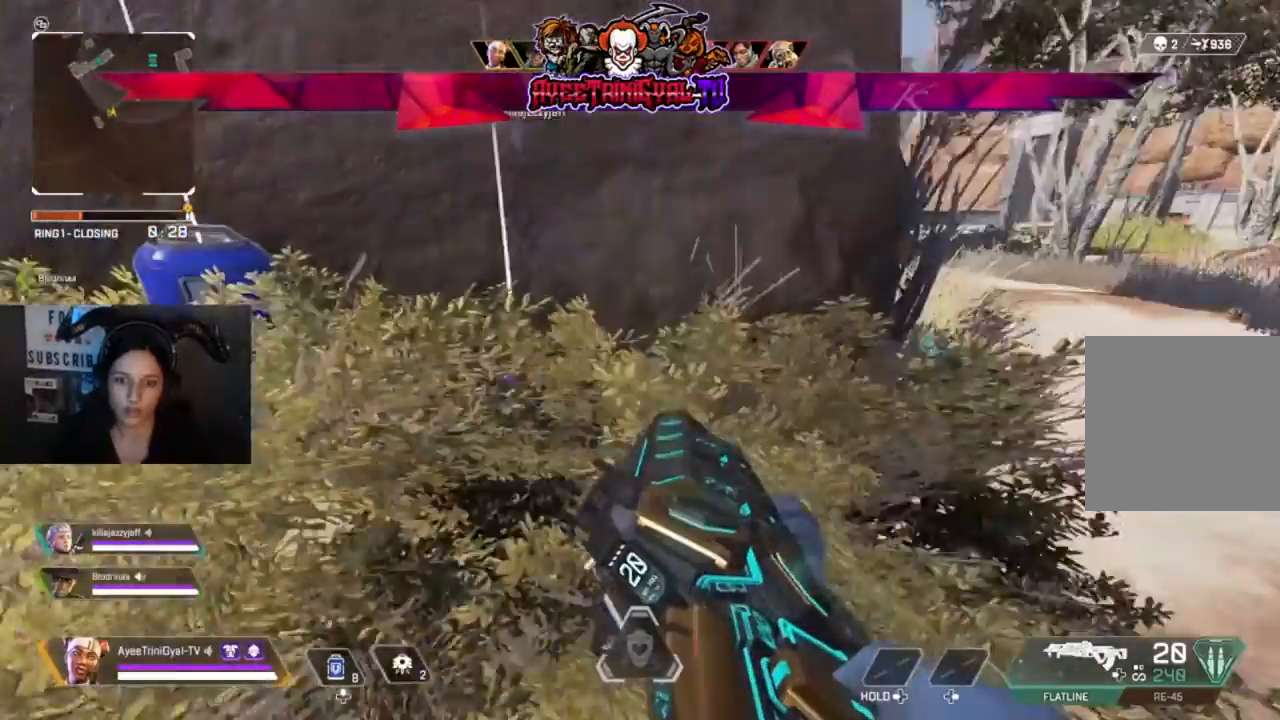
{"buttons": [], "left_stick": "center", "right_stick": "center", "events": [[33, "left_stick", "center"], [33, "right_stick", "center"], [333, "right_stick", "left"], [400, "left_stick", "down-right"], [500, "left_stick", "center"], [500, "right_stick", "center"]]}
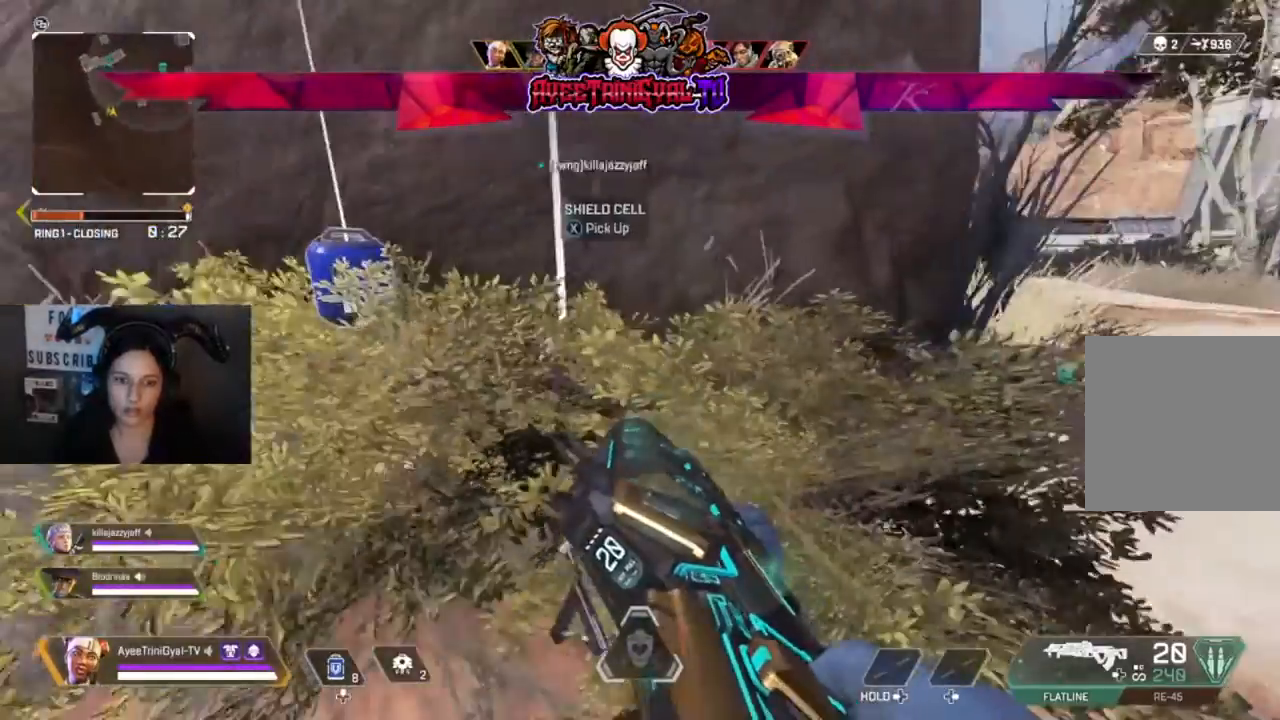
{"buttons": [], "left_stick": "center", "right_stick": "left", "events": [[400, "right_stick", "left"]]}
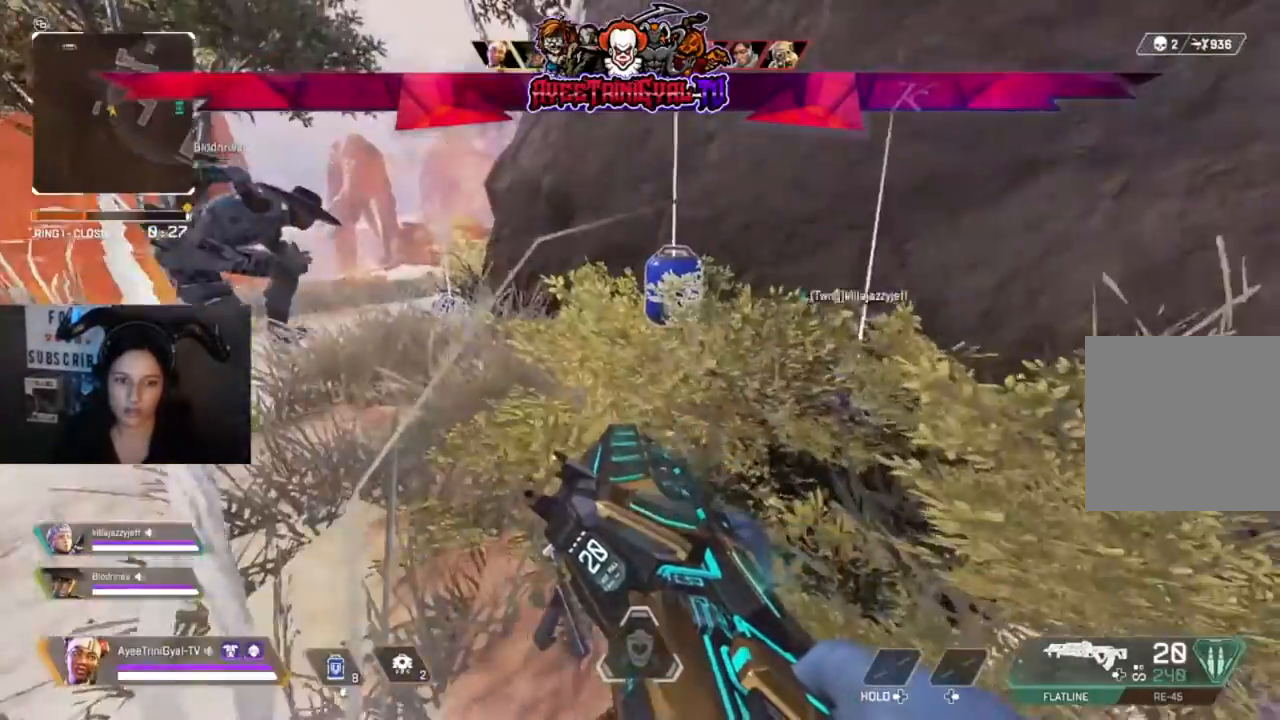
{"buttons": [], "left_stick": "center", "right_stick": "center", "events": [[33, "right_stick", "center"]]}
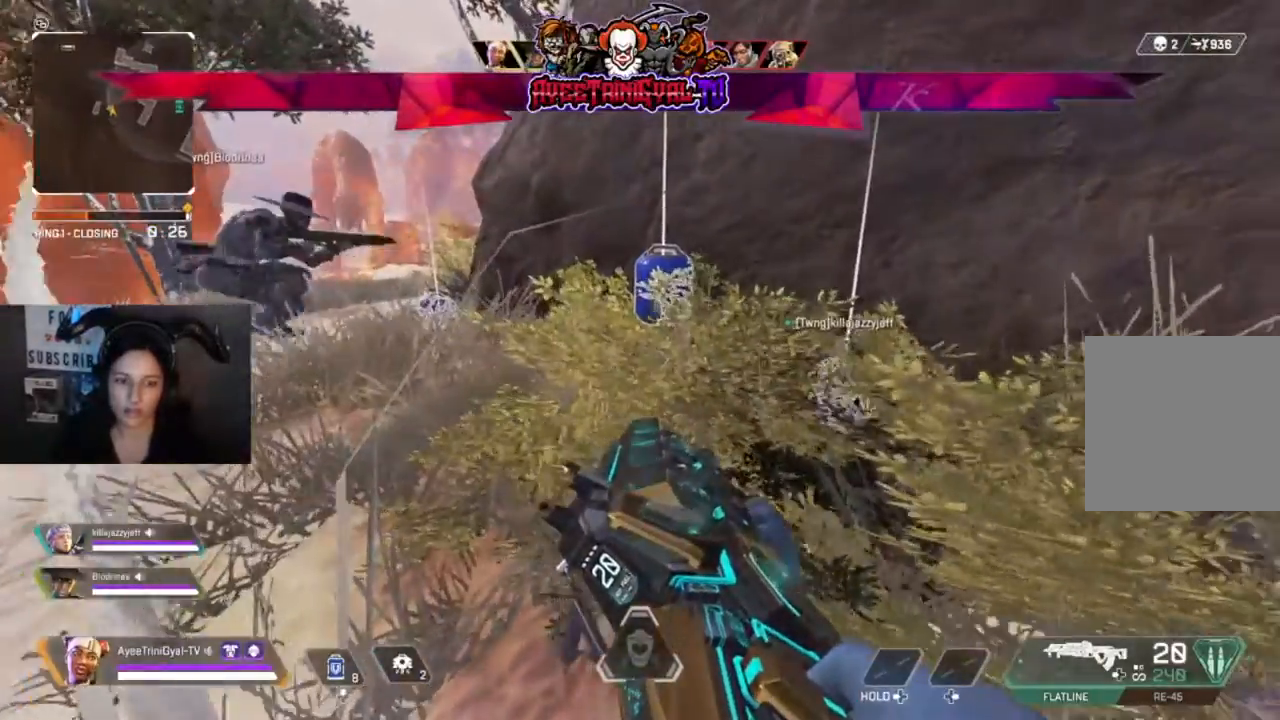
{"buttons": [], "left_stick": "center", "right_stick": "center", "events": []}
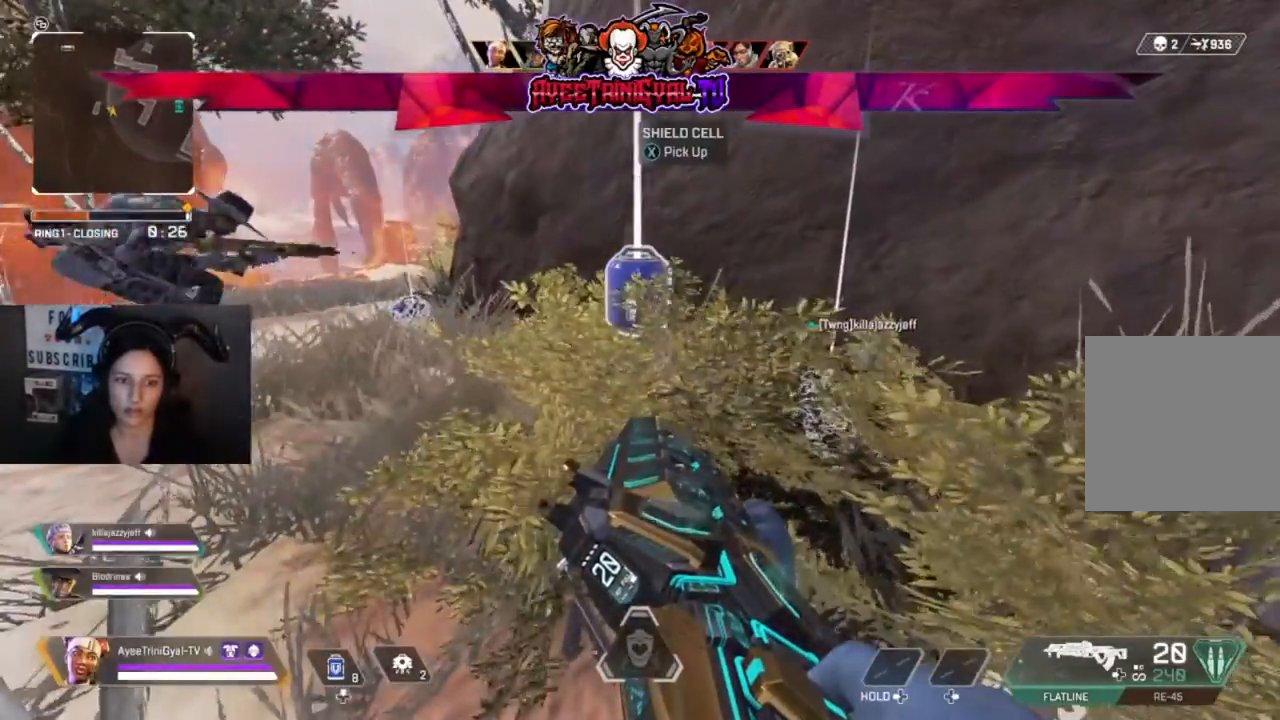
{"buttons": [], "left_stick": "center", "right_stick": "center", "events": []}
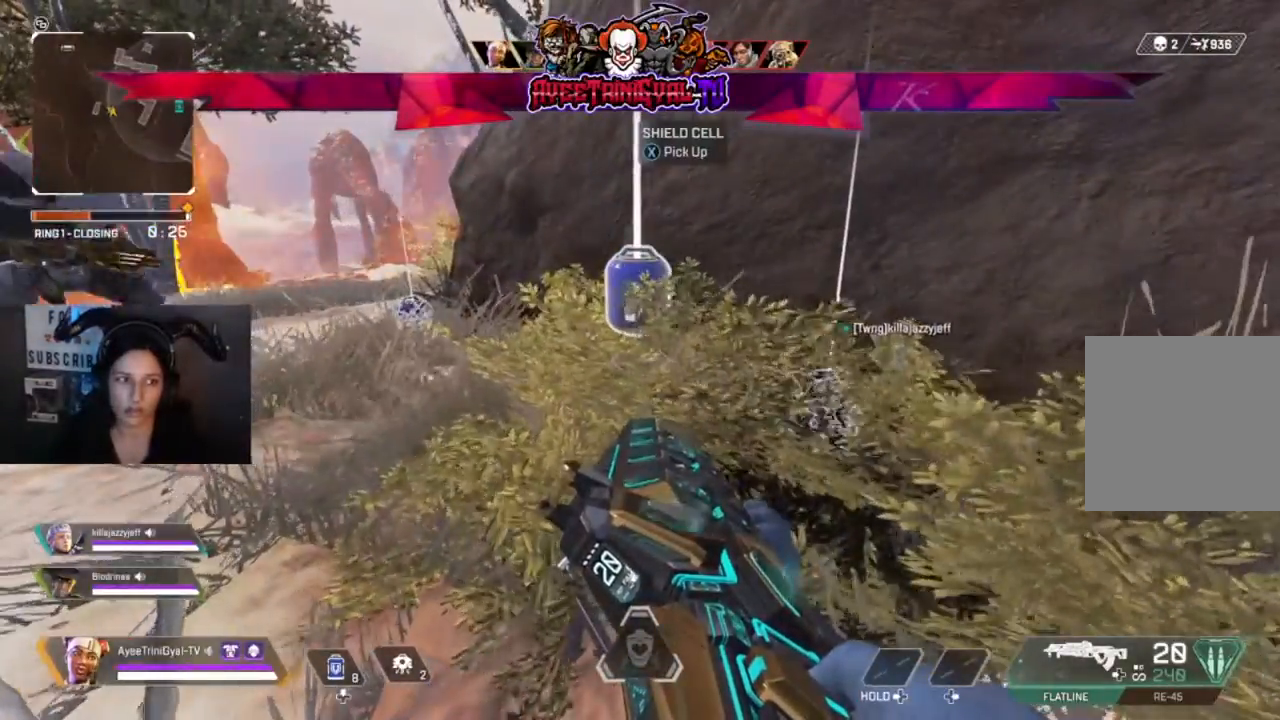
{"buttons": [], "left_stick": "center", "right_stick": "right", "events": [[400, "right_stick", "right"]]}
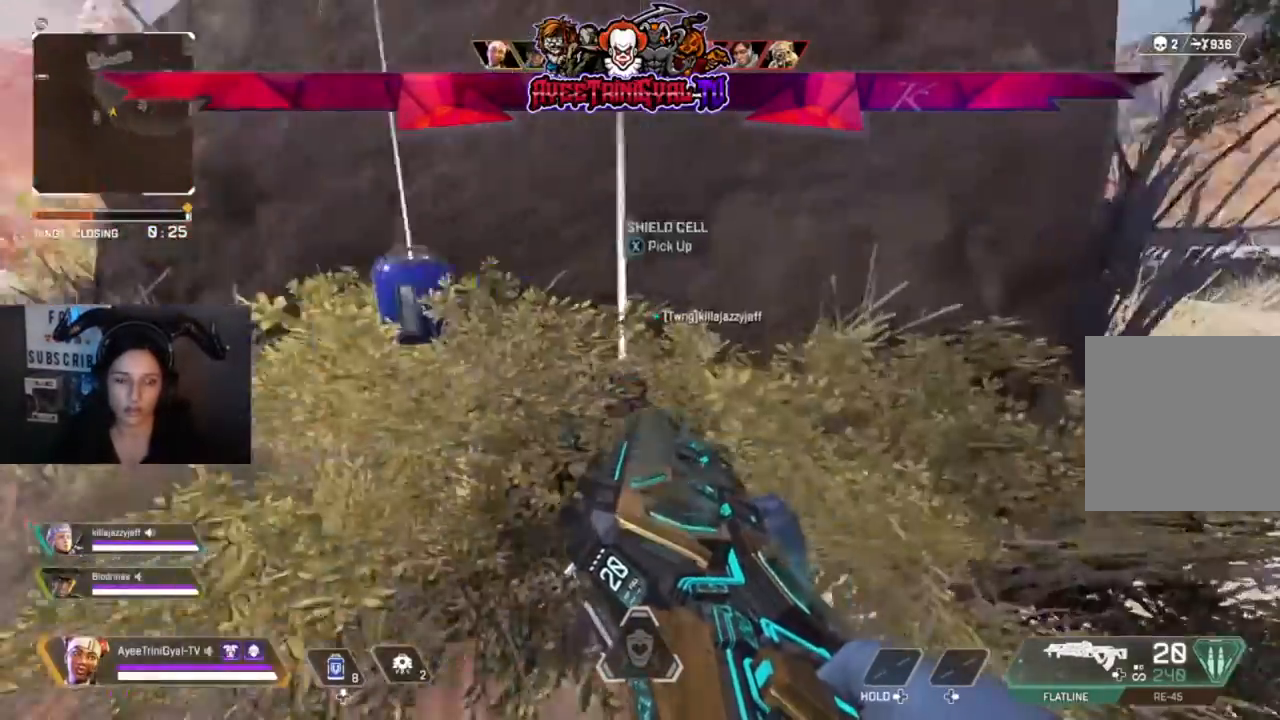
{"buttons": [], "left_stick": "center", "right_stick": "center", "events": [[233, "right_stick", "center"], [267, "left_stick", "left"], [367, "left_stick", "center"]]}